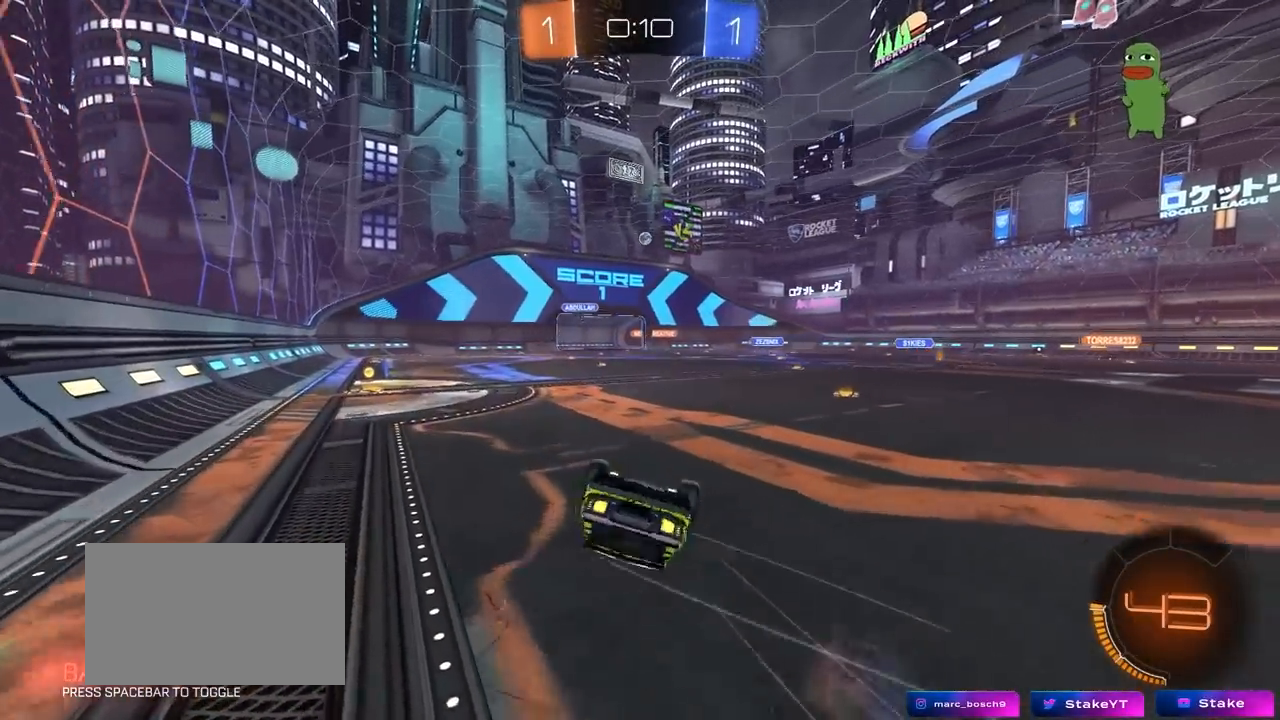
Gameplay with keyboard and mouse; each line is a JSON object with the keys and mouse buttons held at the frame after it. "events" lists presses ("down") and releases ("up") of "1", "2", "3", "4", "5", "a", "alt", "c", "caps_lock", "ctrl", "d", "e", "f", "g", "q", "r", "s", "shift", "space", "t", "tab", "v", "w", "x", "z", "mouse_left", "mouse_wheel" and "mouse_right" between this image and that frame as [ms after this image, input, new state], when the widget could be followed in between. "mouse_left", "mouse_wheel", "mouse_right" = the "left", "wheel", "right" buttons of the "mouse" list. No other keys are recorded. "wheel" means that the mouse wheel is clicked or scrolled. "mouse_move" is the direction in which the mouse moves at that frame (one of eight, or "still"), when it could be read.
{"keys": [], "mouse": ["left"], "mouse_move": "still", "events": [[50, "s", "up"], [200, "s", "down"], [383, "shift", "up"], [433, "mouse_left", "down"], [467, "a", "up"], [467, "s", "up"]]}
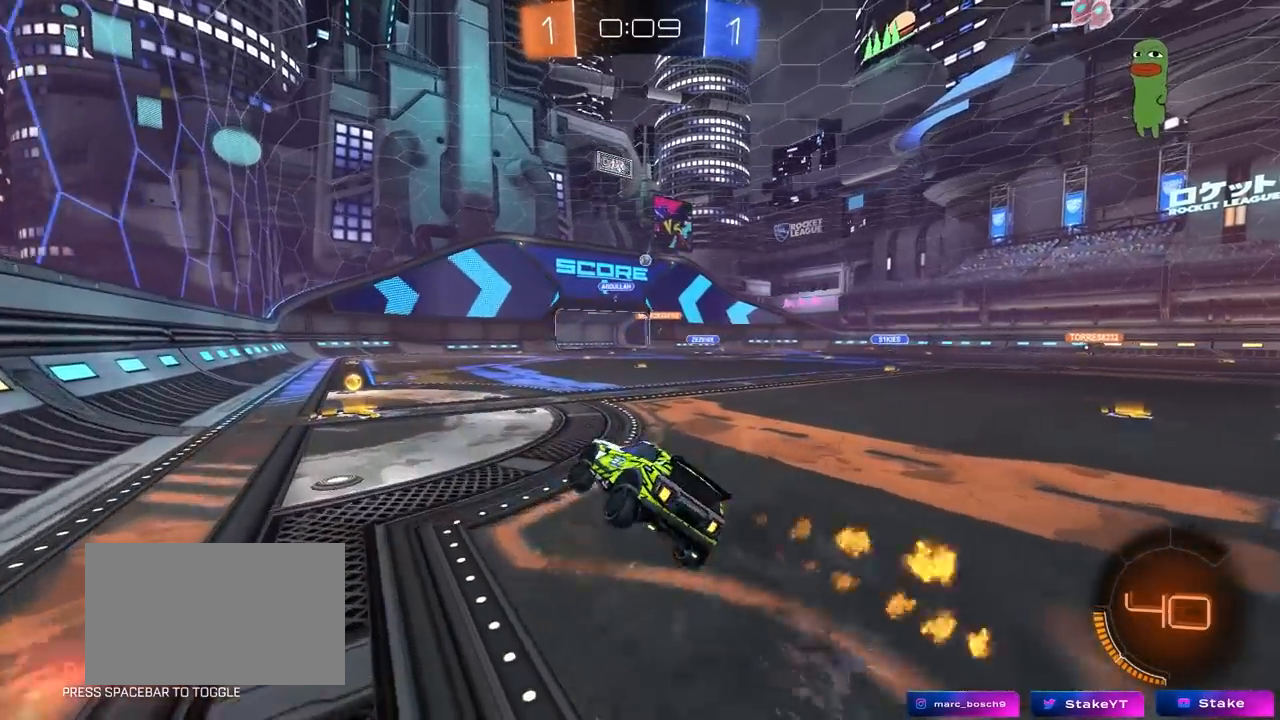
{"keys": ["d", "w"], "mouse": [], "mouse_move": "still", "events": [[217, "w", "down"], [350, "mouse_left", "up"], [483, "d", "down"]]}
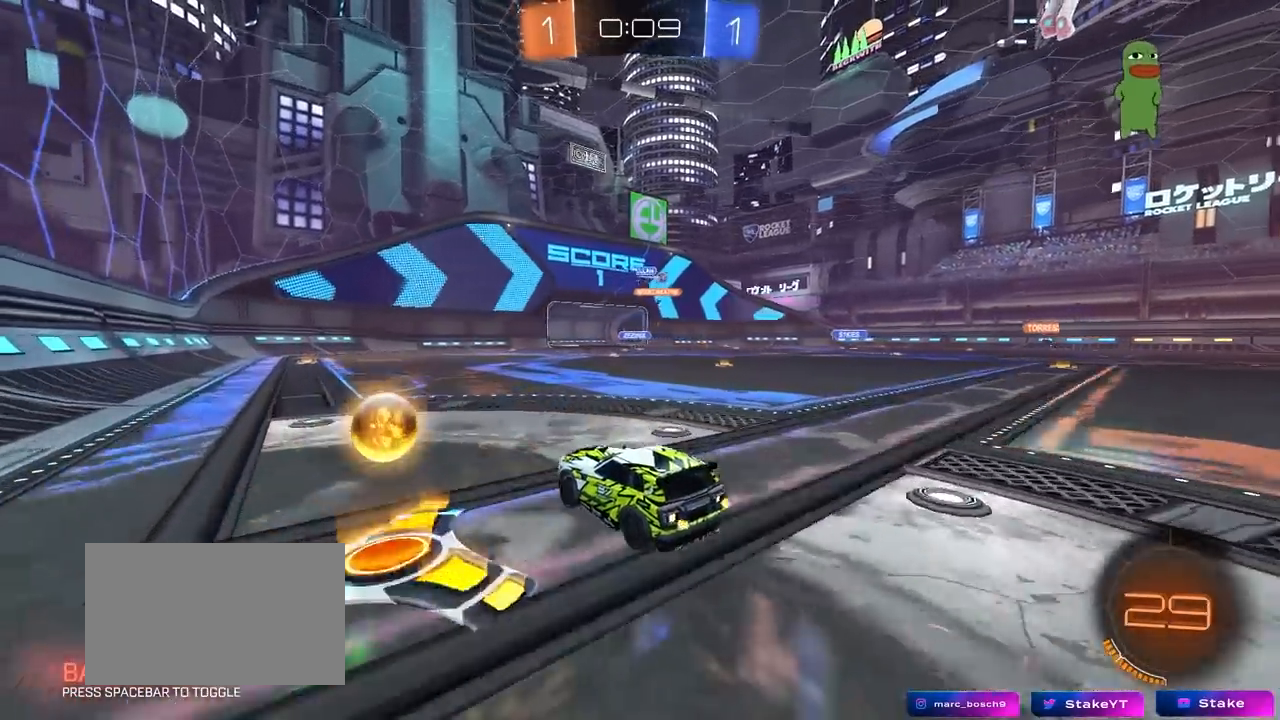
{"keys": ["w"], "mouse": ["left"], "mouse_move": "still", "events": [[83, "shift", "down"], [217, "shift", "up"], [417, "d", "up"], [500, "mouse_left", "down"]]}
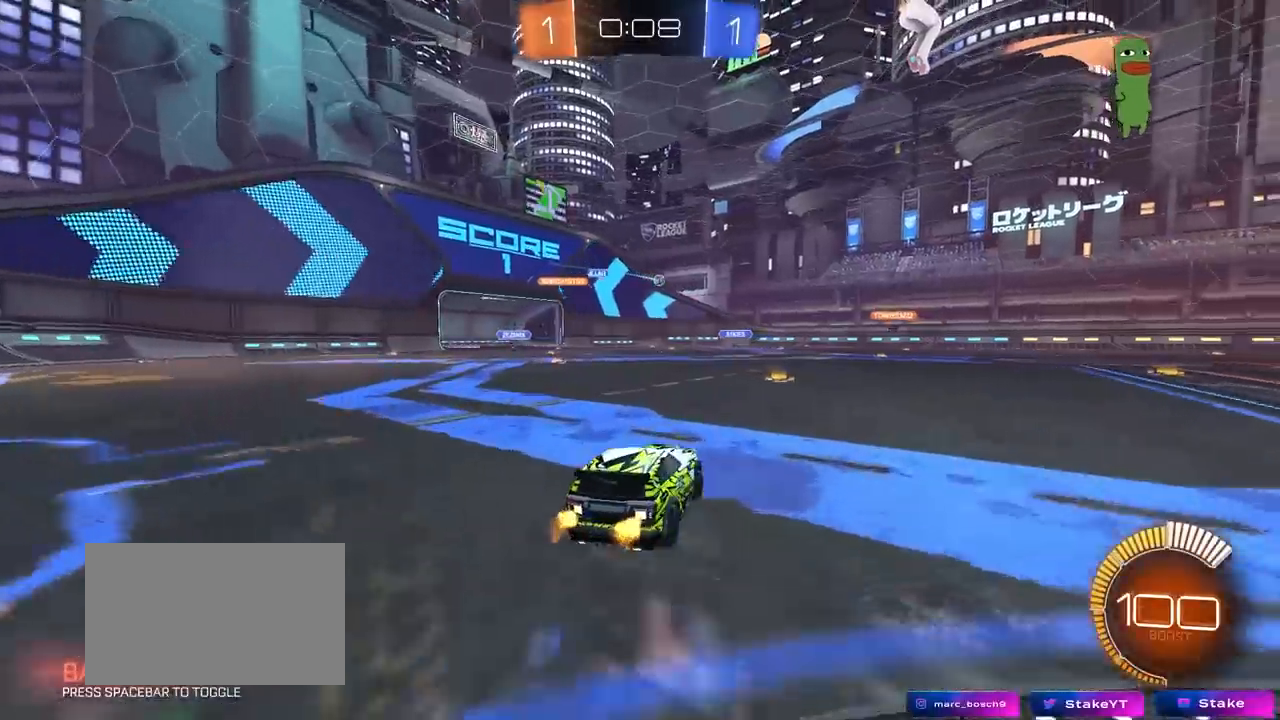
{"keys": ["a", "w"], "mouse": [], "mouse_move": "still", "events": [[233, "d", "down"], [233, "mouse_left", "up"], [433, "a", "down"], [433, "d", "up"]]}
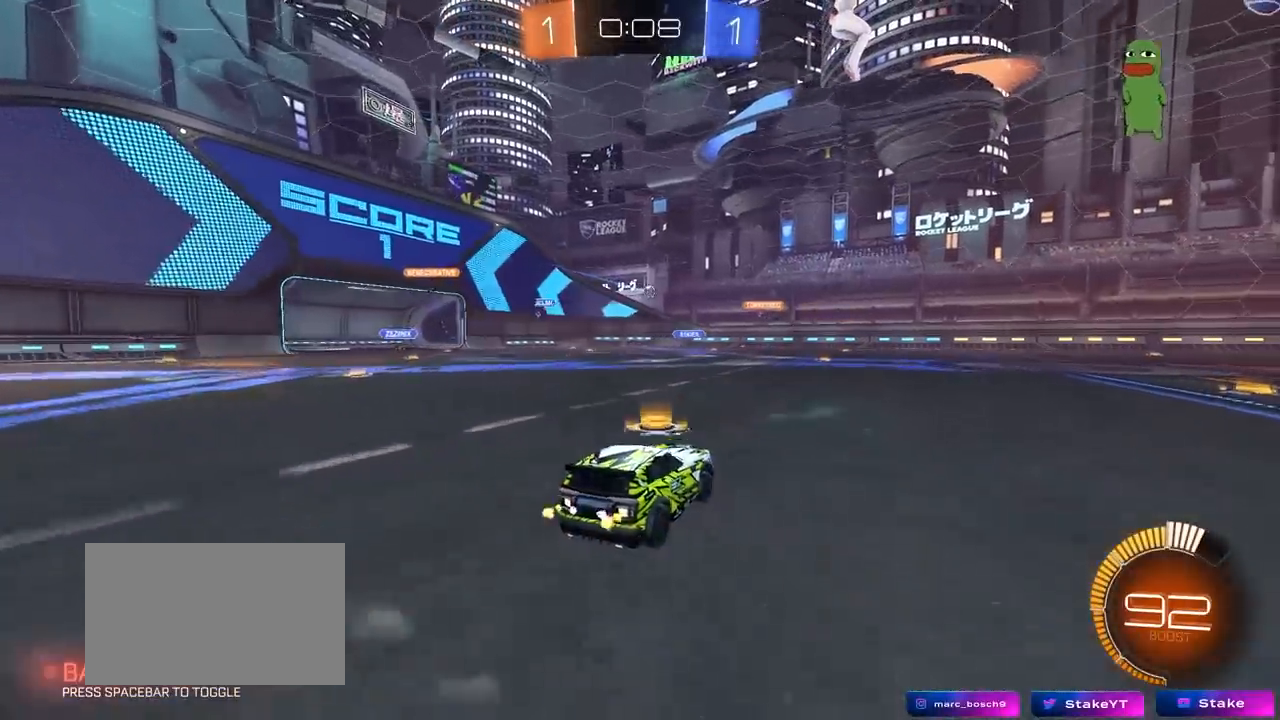
{"keys": ["w"], "mouse": [], "mouse_move": "still", "events": [[117, "a", "up"]]}
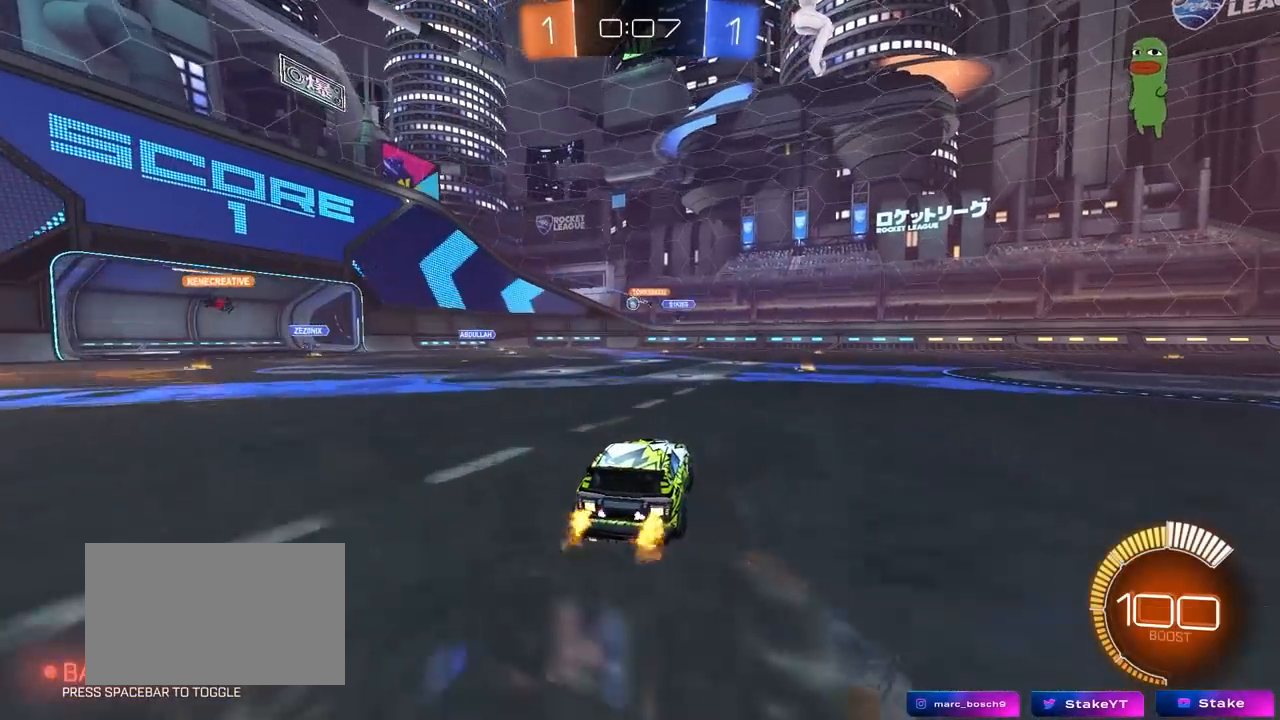
{"keys": ["w"], "mouse": ["left"], "mouse_move": "down", "events": [[217, "d", "down"], [367, "mouse_left", "down"], [467, "d", "up"]]}
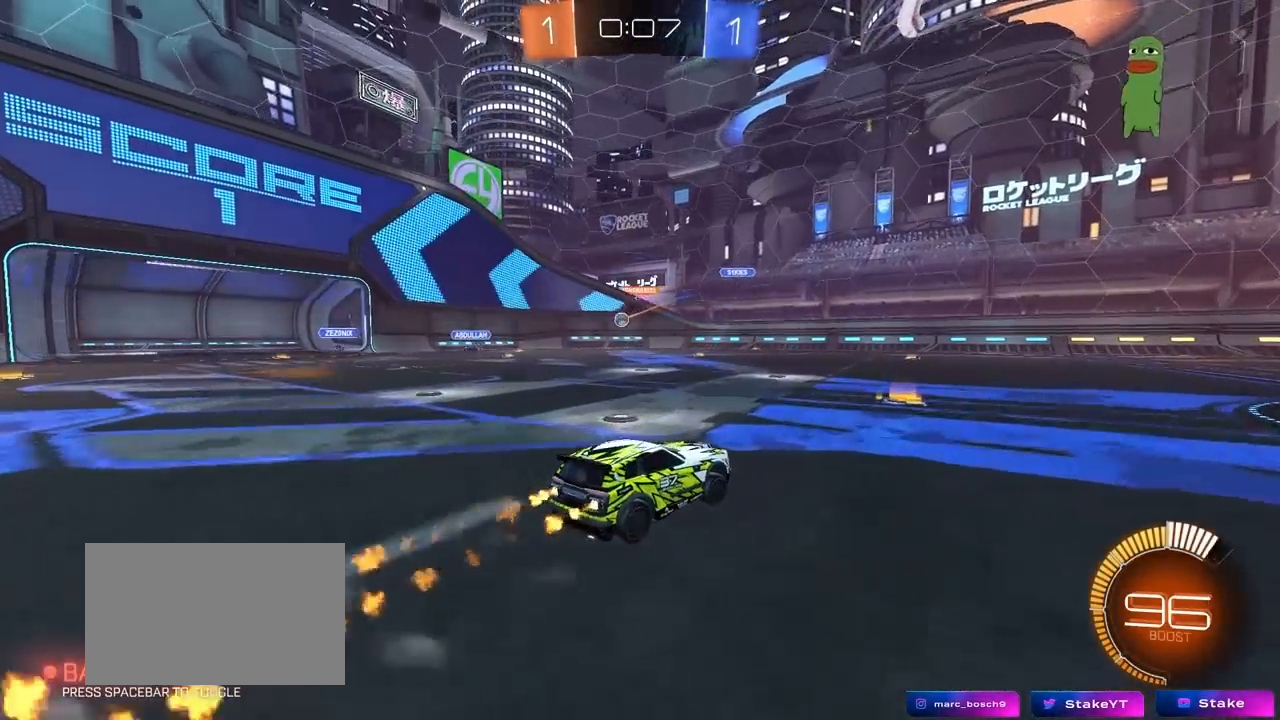
{"keys": ["w"], "mouse": [], "mouse_move": "still", "events": [[200, "mouse_left", "up"]]}
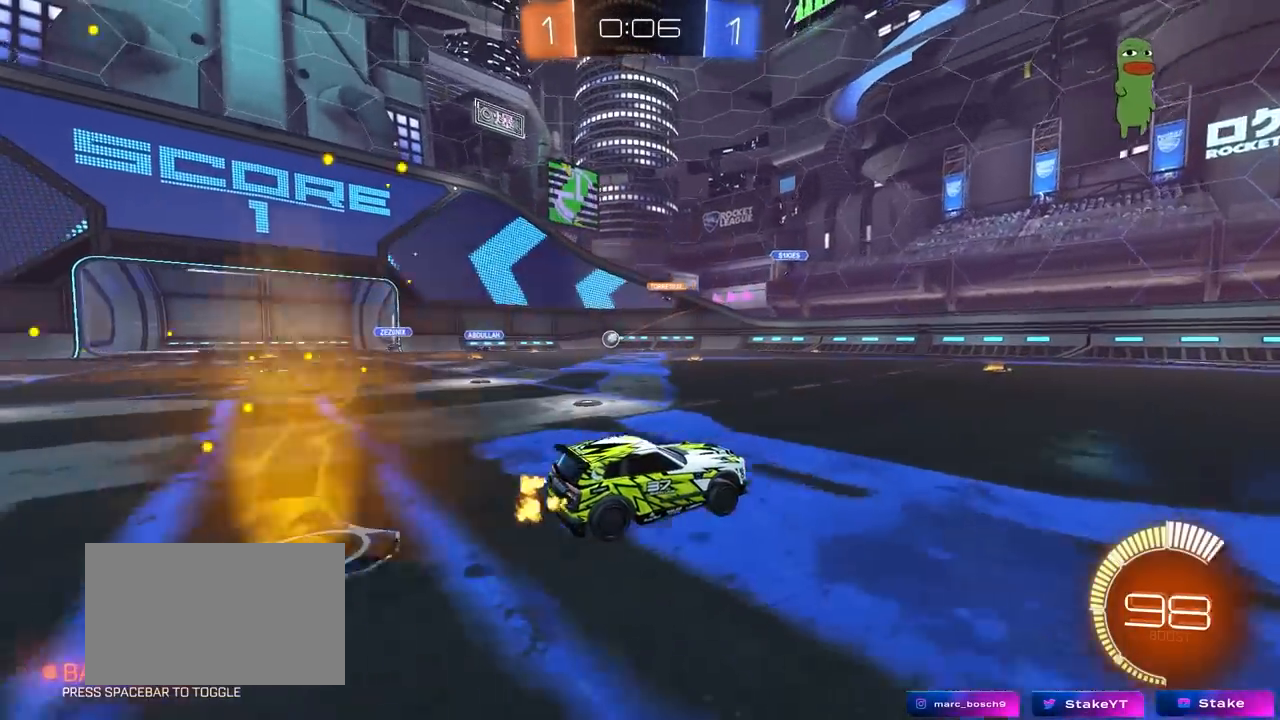
{"keys": ["w"], "mouse": [], "mouse_move": "still", "events": [[167, "a", "down"], [433, "a", "up"]]}
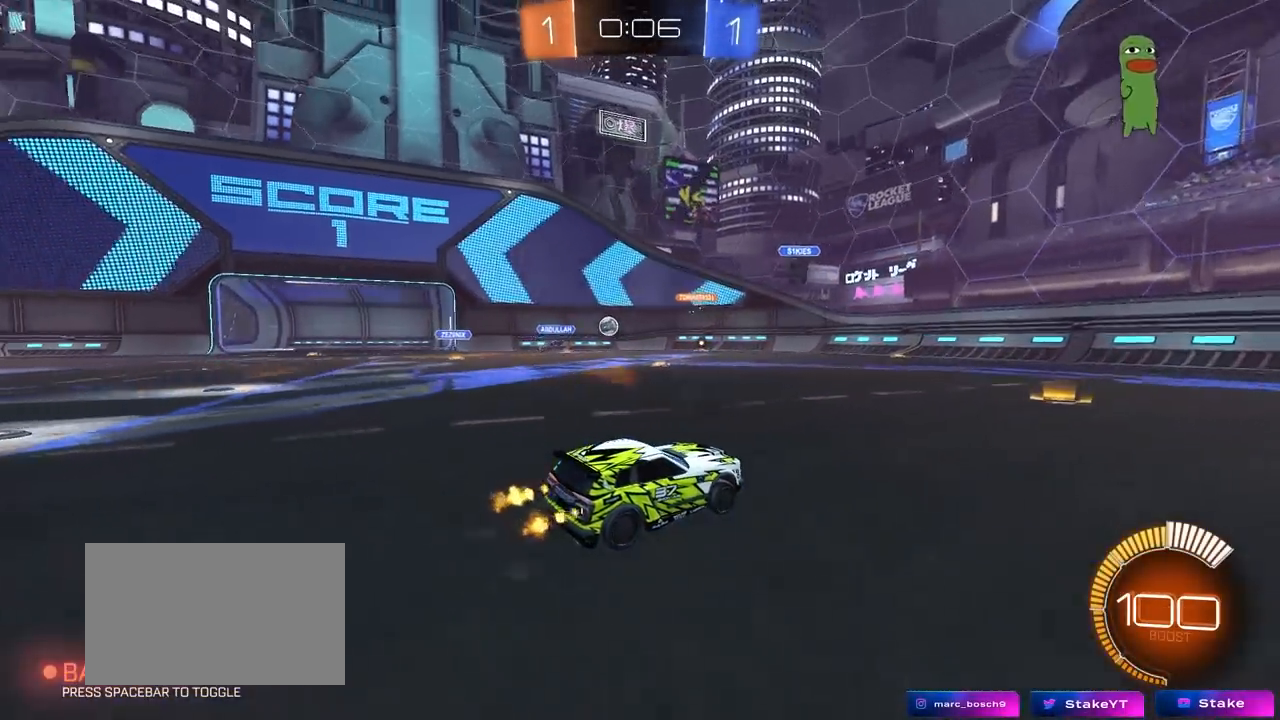
{"keys": ["a", "w"], "mouse": ["left"], "mouse_move": "still", "events": [[83, "a", "down"], [233, "a", "up"], [417, "mouse_left", "down"], [500, "a", "down"]]}
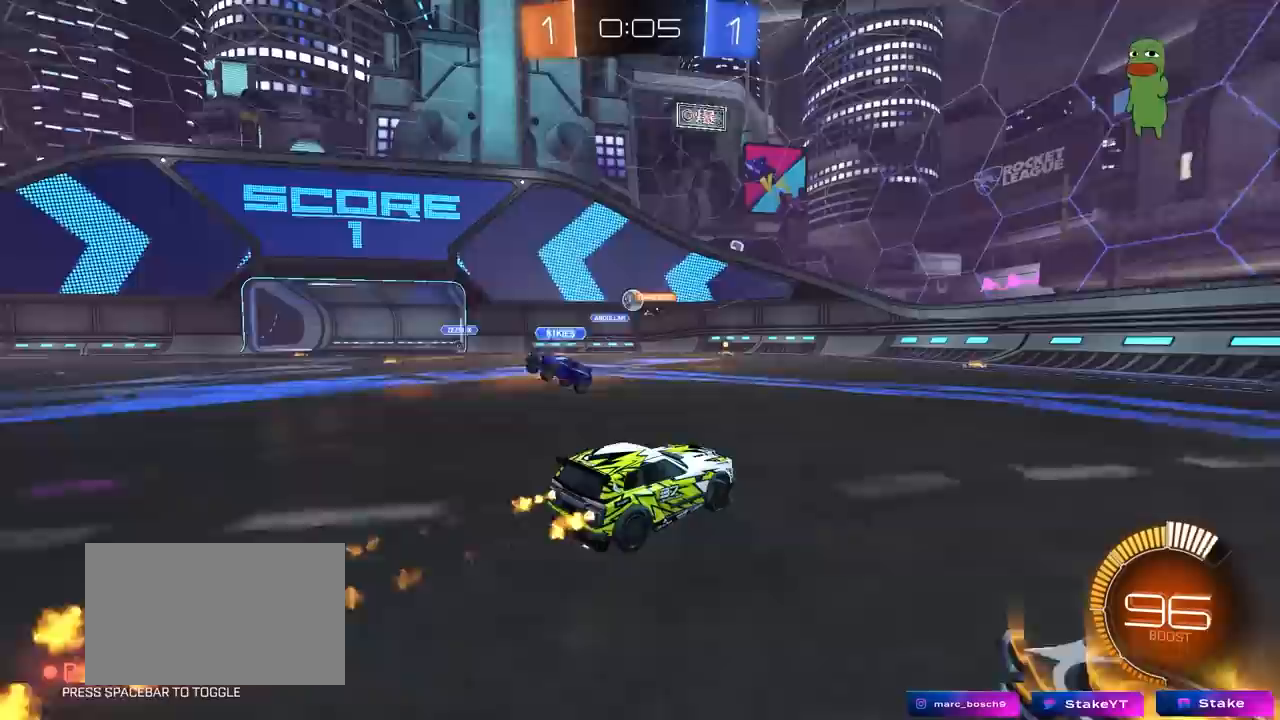
{"keys": ["a", "w"], "mouse": [], "mouse_move": "still", "events": [[50, "a", "up"], [100, "mouse_left", "up"], [383, "a", "down"], [383, "shift", "down"], [467, "shift", "up"]]}
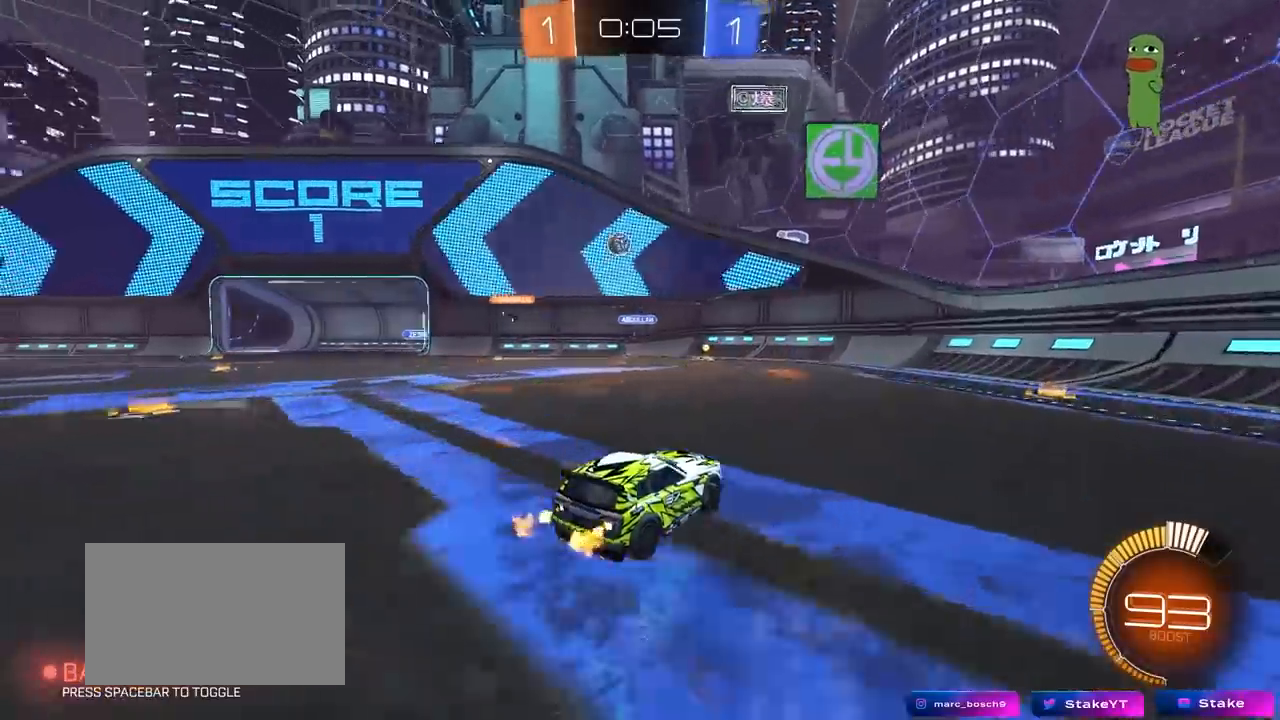
{"keys": ["d", "s"], "mouse": ["left", "right"], "mouse_move": "down", "events": [[17, "w", "up"], [117, "s", "down"], [400, "mouse_right", "down"], [450, "a", "up"], [450, "d", "down"], [483, "mouse_left", "down"]]}
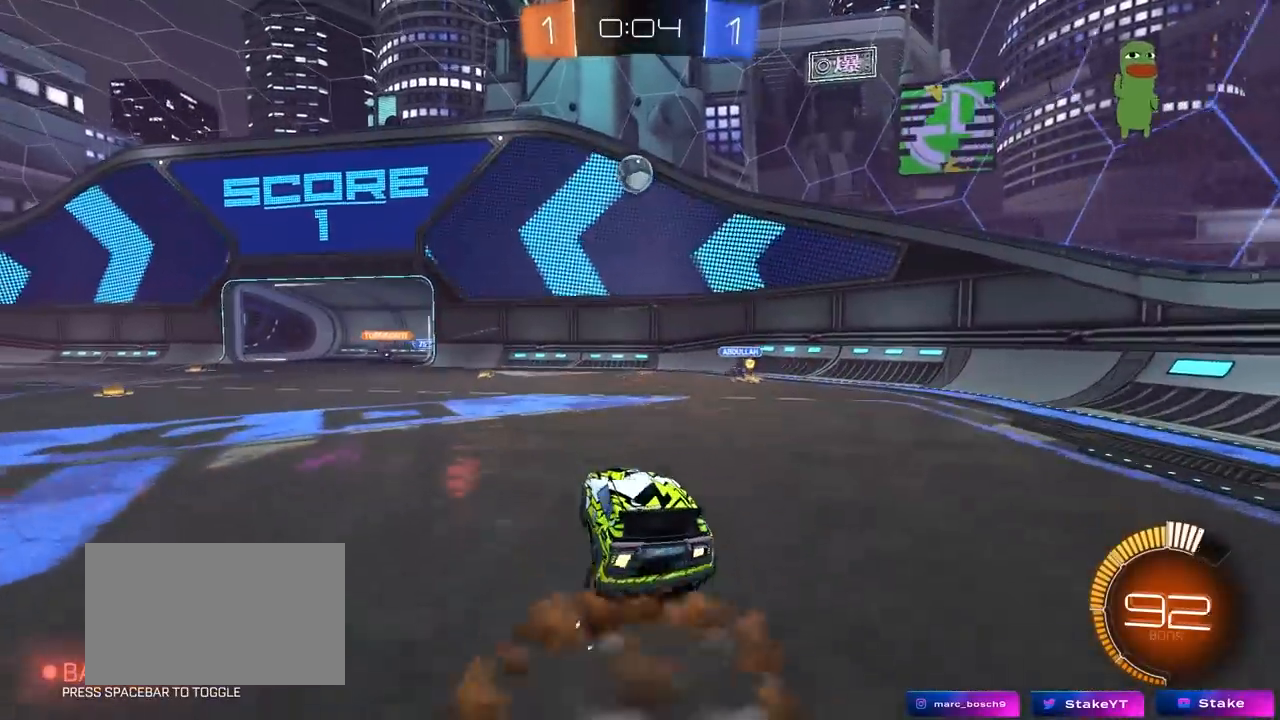
{"keys": [], "mouse": ["left"], "mouse_move": "still", "events": [[83, "d", "up"], [83, "s", "up"], [133, "mouse_right", "up"], [183, "mouse_right", "down"], [217, "d", "down"], [217, "s", "down"], [317, "a", "down"], [317, "d", "up"], [367, "s", "up"], [367, "shift", "down"], [417, "a", "up"], [417, "mouse_right", "up"], [417, "shift", "up"]]}
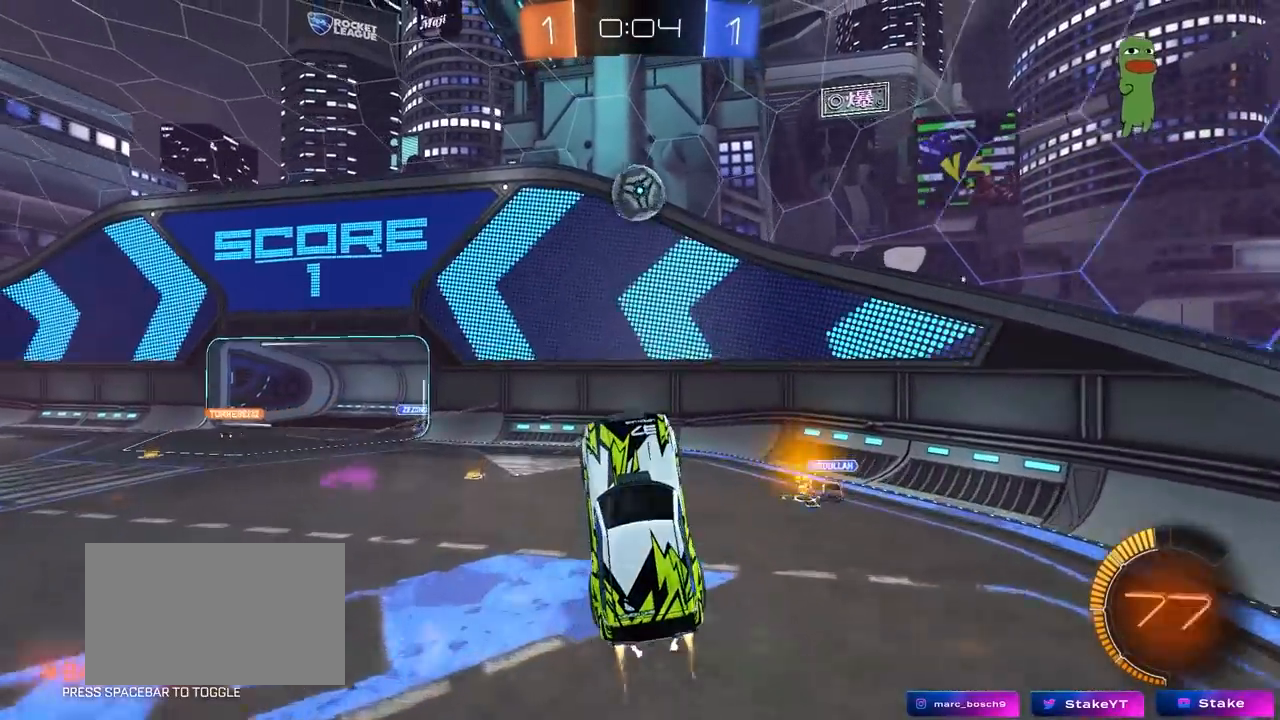
{"keys": ["a", "s"], "mouse": ["left"], "mouse_move": "still", "events": [[233, "mouse_left", "up"], [383, "mouse_left", "down"], [433, "s", "down"], [467, "a", "down"]]}
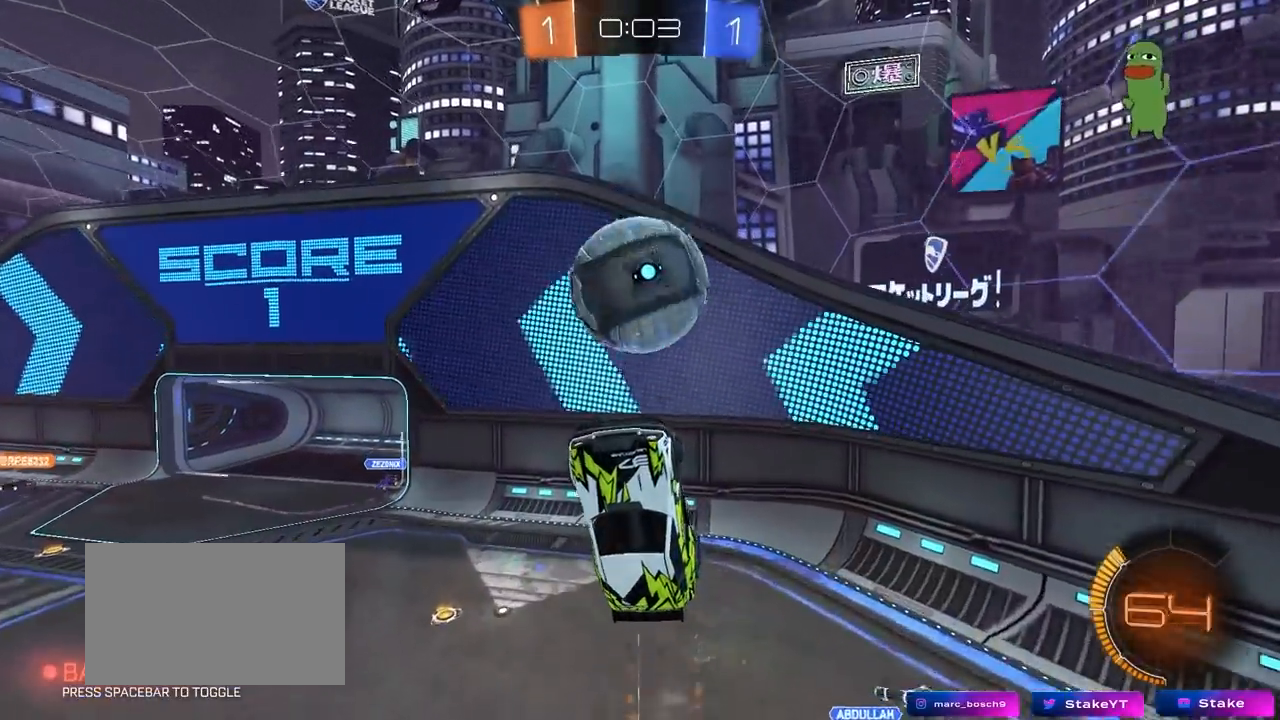
{"keys": ["d", "w"], "mouse": [], "mouse_move": "still", "events": [[17, "a", "up"], [17, "s", "up"], [67, "mouse_left", "up"], [400, "w", "down"], [450, "d", "down"]]}
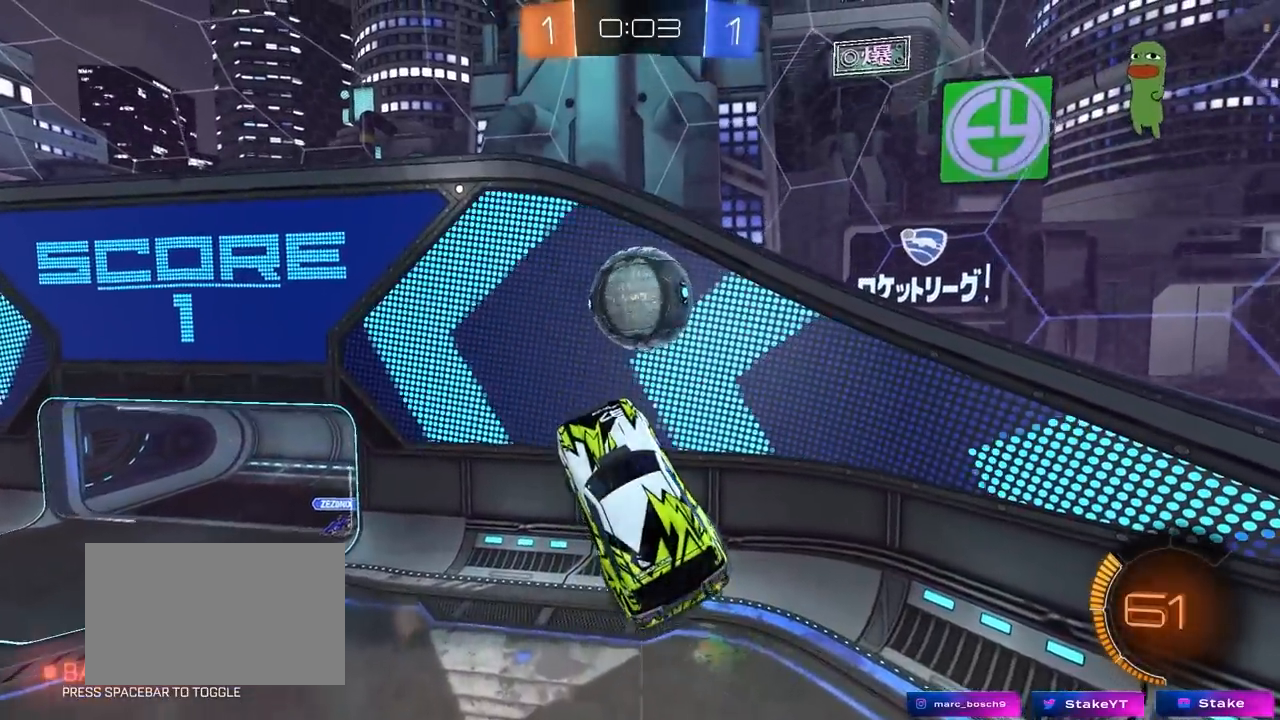
{"keys": ["d"], "mouse": [], "mouse_move": "still", "events": [[33, "s", "down"], [33, "w", "up"], [183, "a", "down"], [183, "d", "up"], [417, "a", "up"], [450, "d", "down"], [450, "s", "up"]]}
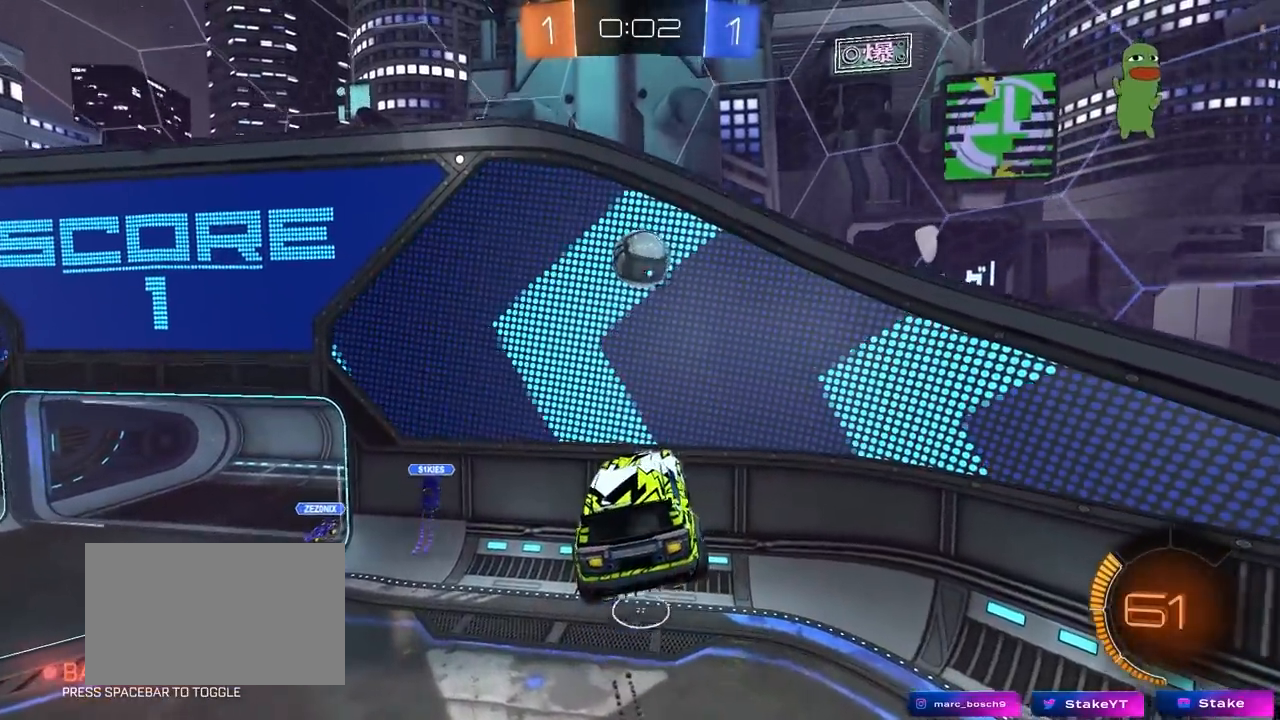
{"keys": ["d", "q"], "mouse": ["left"], "mouse_move": "still", "events": [[50, "mouse_right", "down"], [50, "q", "down"], [150, "s", "down"], [333, "mouse_right", "up"], [383, "s", "up"], [433, "mouse_left", "down"]]}
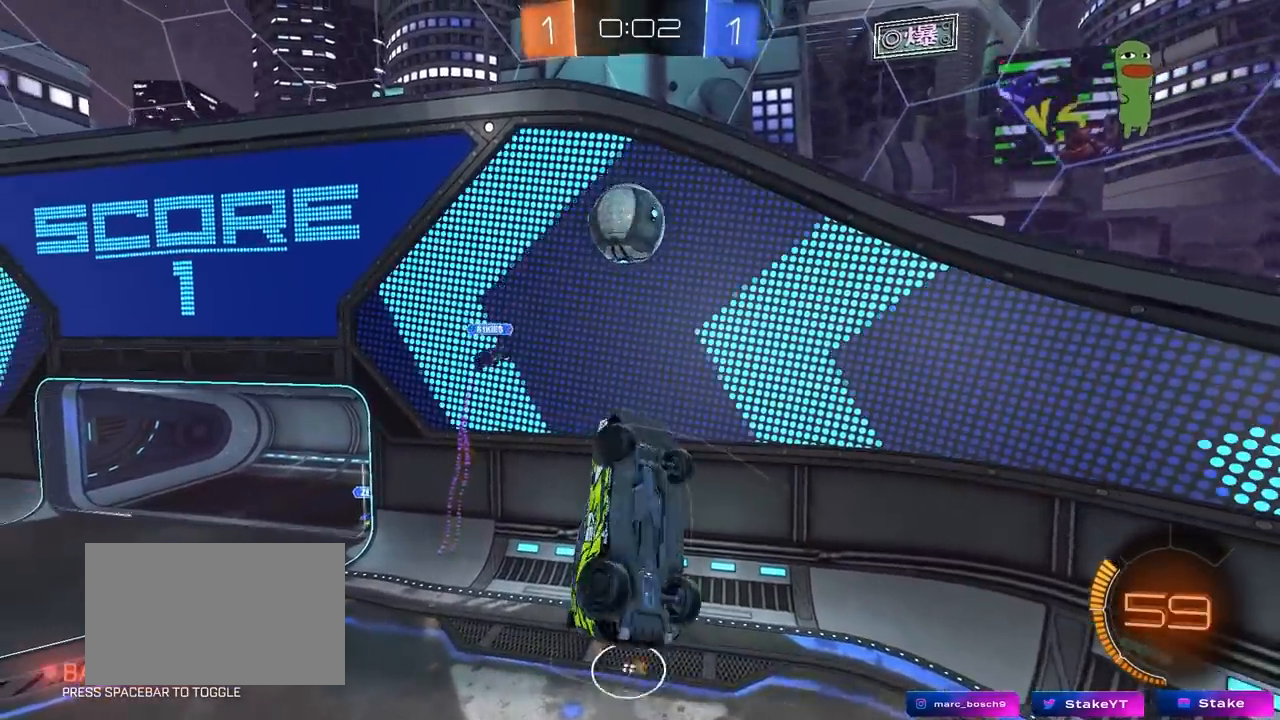
{"keys": ["a", "q"], "mouse": ["left"], "mouse_move": "still", "events": [[67, "w", "down"], [117, "a", "down"], [167, "d", "up"], [483, "w", "up"]]}
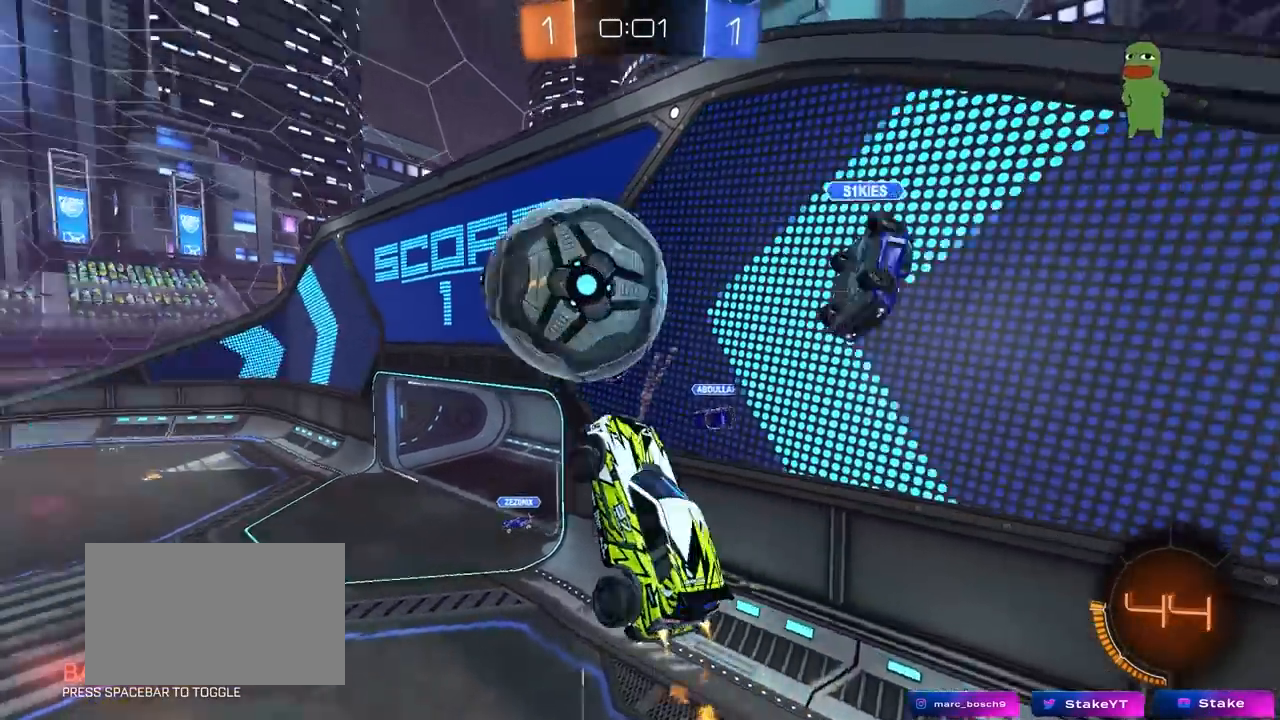
{"keys": ["d", "q", "s"], "mouse": [], "mouse_move": "still", "events": [[83, "a", "up"], [183, "mouse_left", "up"], [267, "s", "down"], [500, "d", "down"]]}
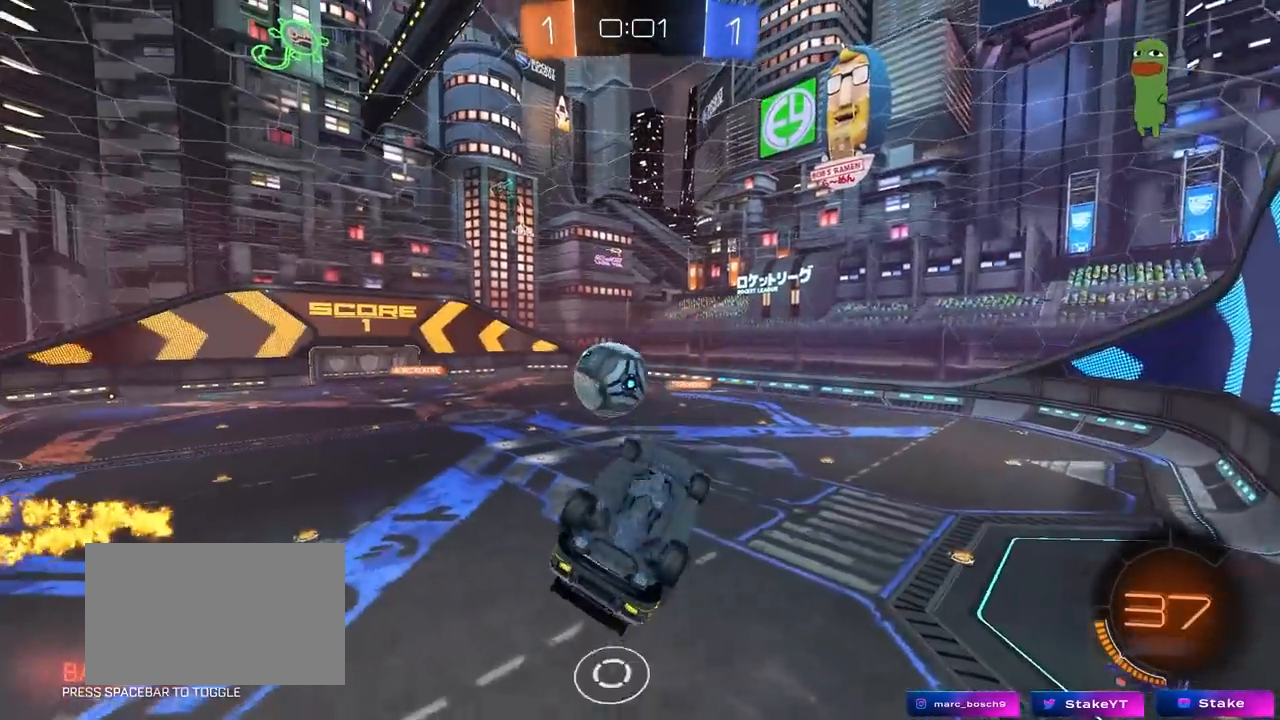
{"keys": ["a", "q"], "mouse": ["left"], "mouse_move": "still", "events": [[183, "d", "up"], [183, "s", "up"], [283, "a", "down"], [333, "mouse_left", "down"]]}
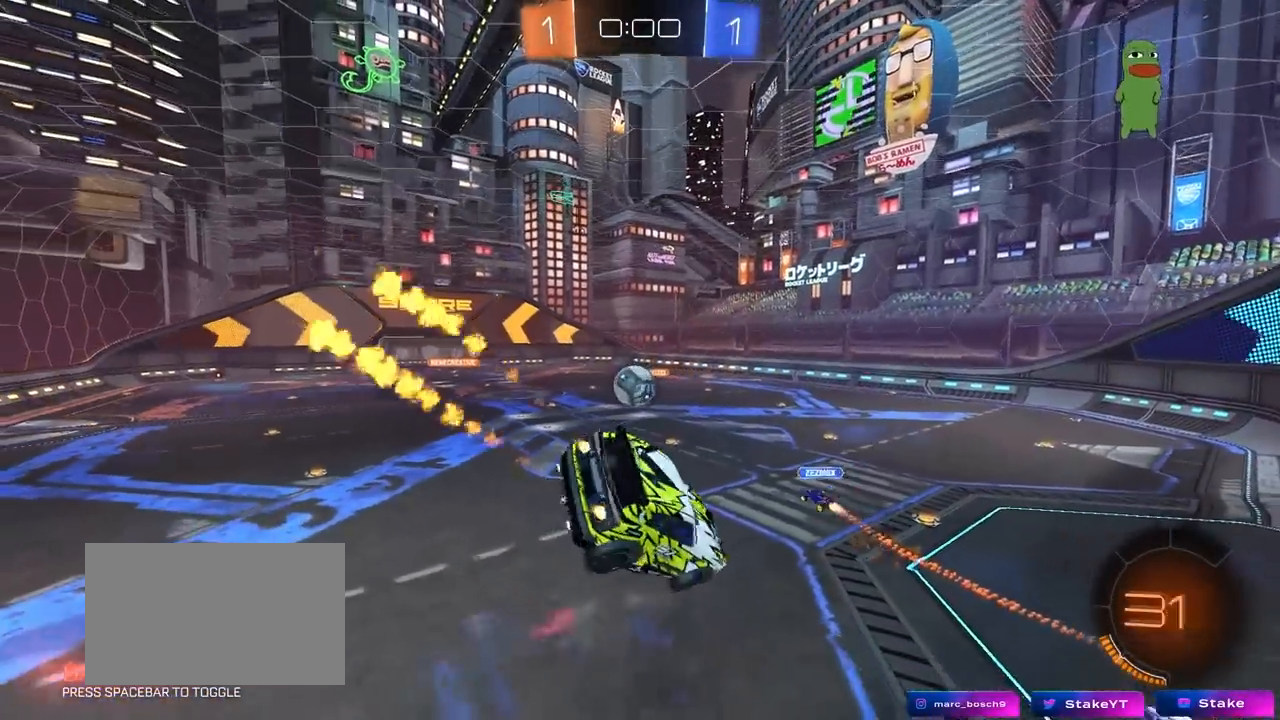
{"keys": ["w"], "mouse": [], "mouse_move": "still", "events": [[17, "s", "down"], [67, "mouse_left", "up"], [117, "a", "up"], [117, "s", "up"], [167, "q", "up"], [450, "w", "down"]]}
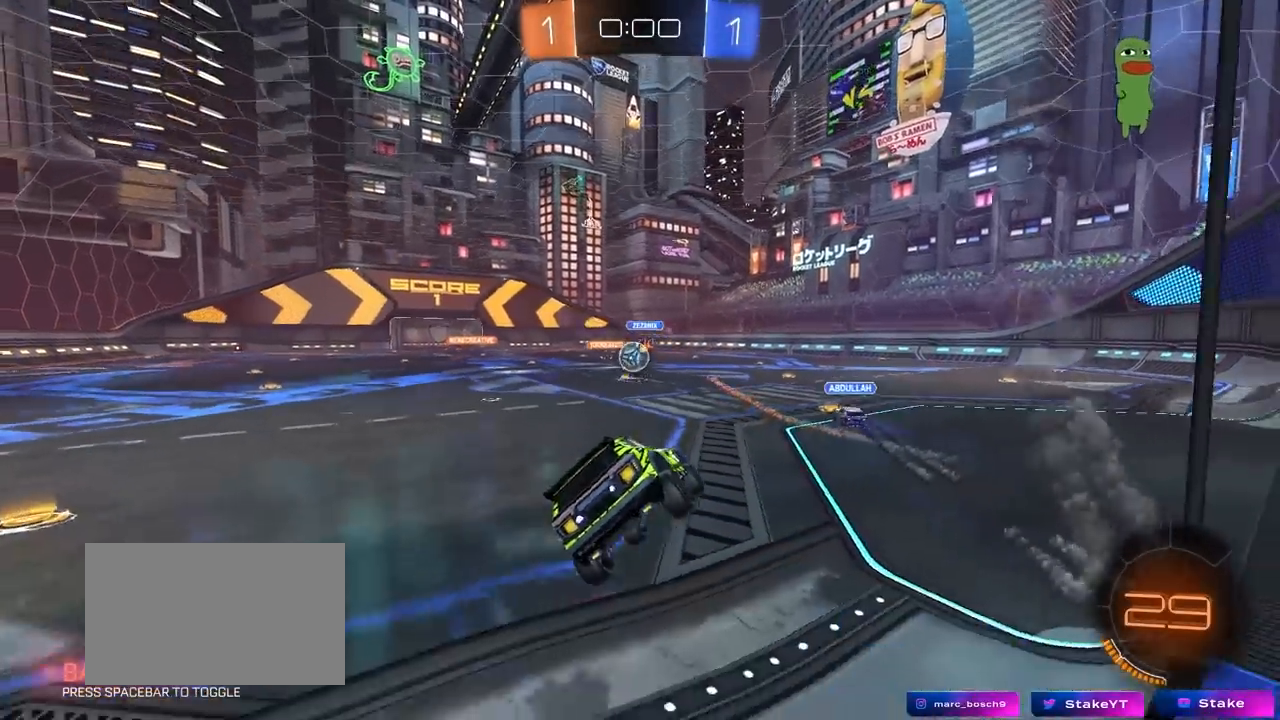
{"keys": [], "mouse": [], "mouse_move": "still", "events": [[367, "w", "up"]]}
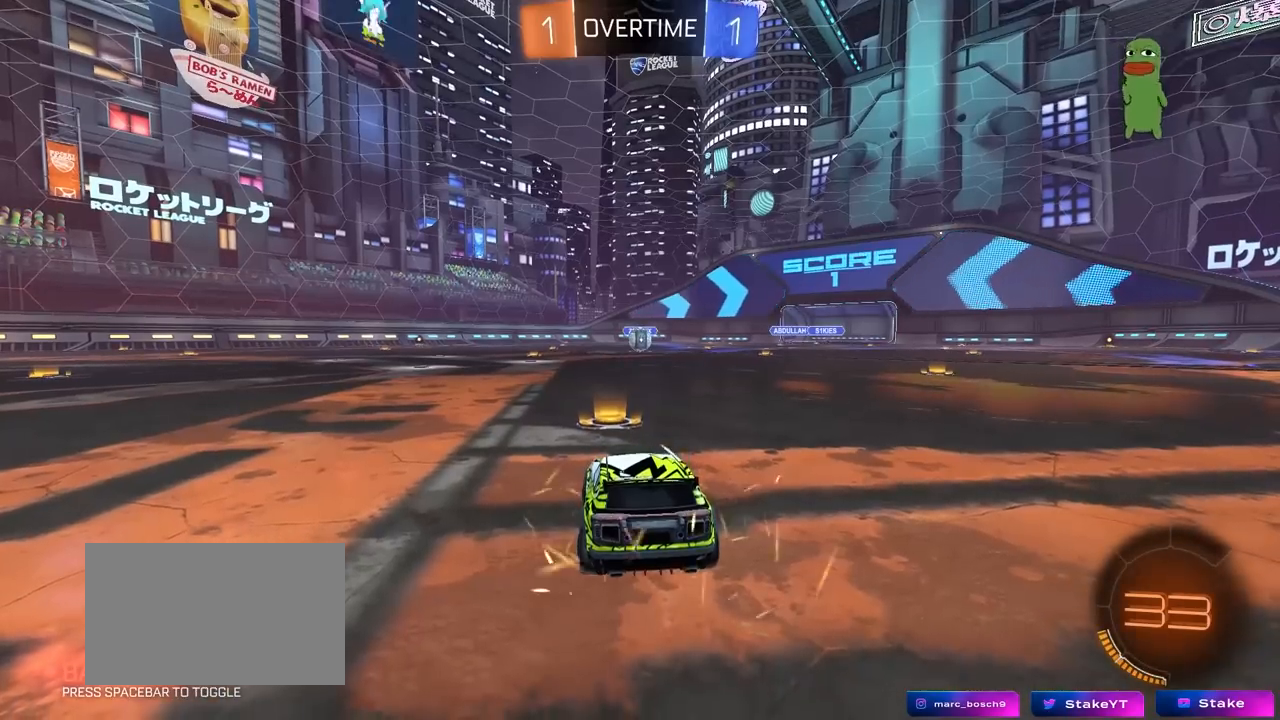
{"keys": [], "mouse": ["right"], "mouse_move": "up-right", "events": [[150, "mouse_right", "down"], [150, "tab", "down"], [283, "tab", "up"], [333, "mouse_right", "up"], [383, "mouse_right", "down"]]}
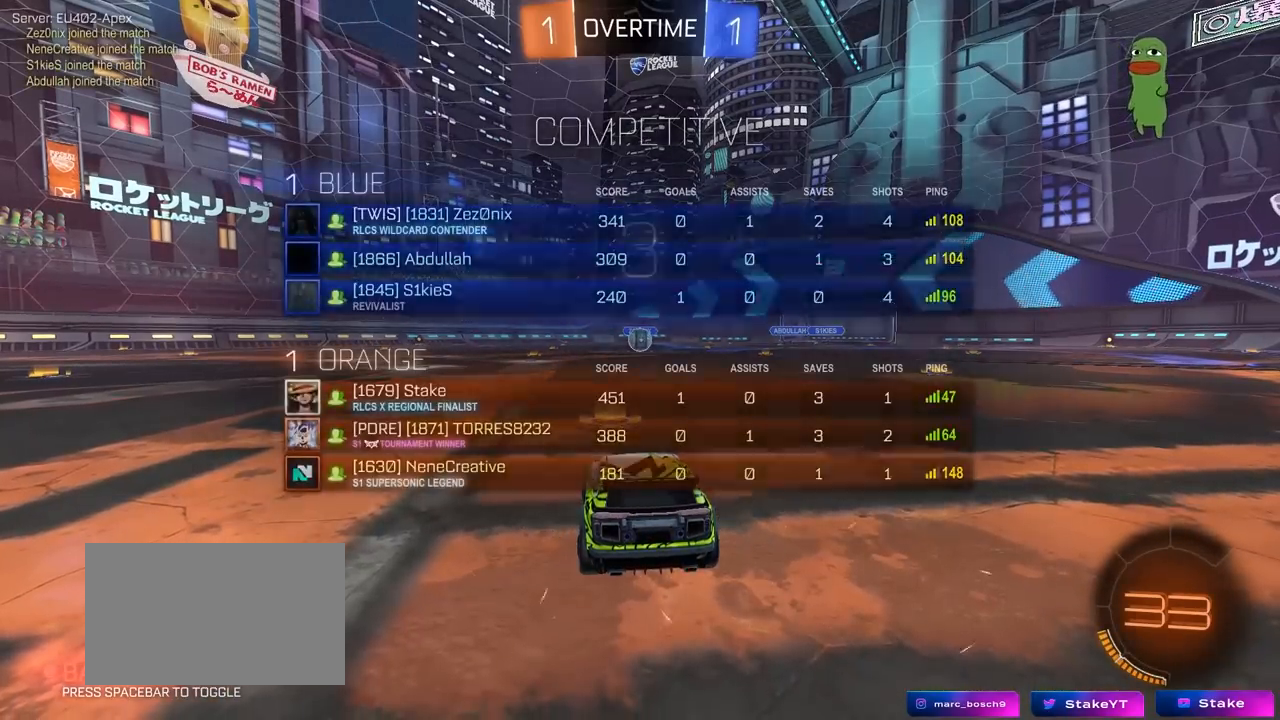
{"keys": [], "mouse": [], "mouse_move": "up-right", "events": [[117, "mouse_right", "up"], [200, "mouse_wheel", "down"], [400, "mouse_wheel", "up"]]}
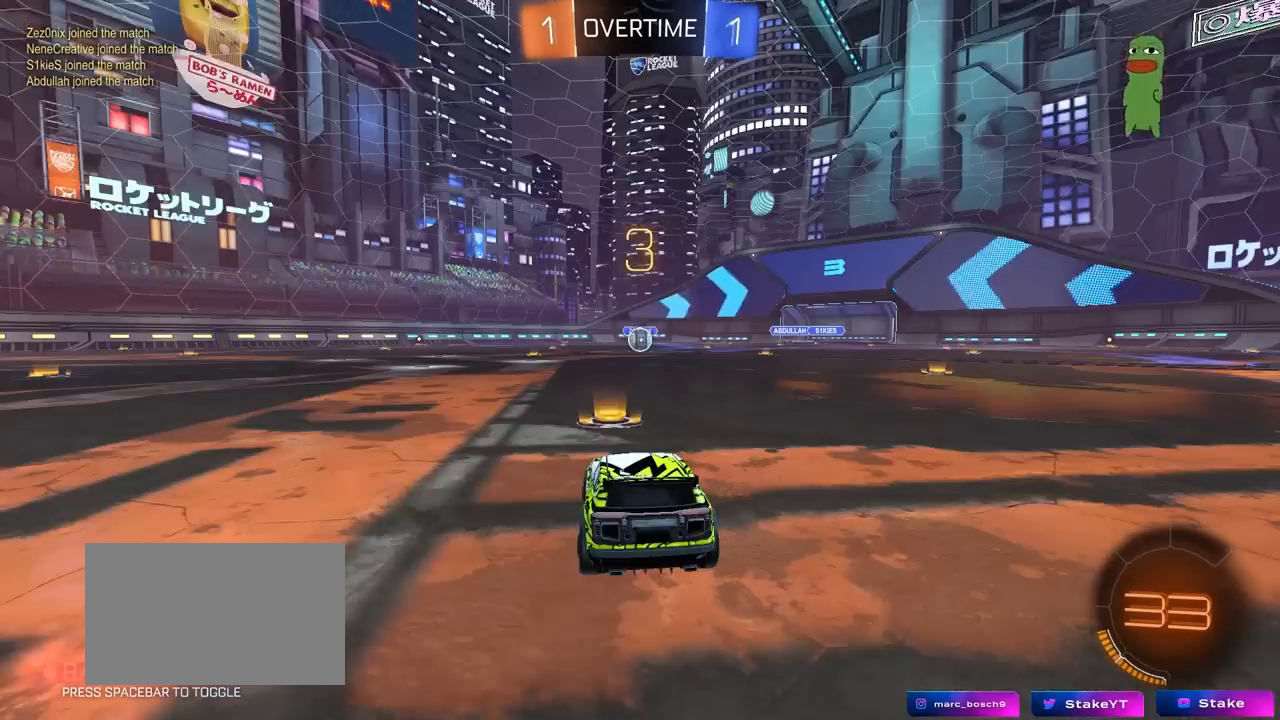
{"keys": [], "mouse": ["left"], "mouse_move": "right", "events": [[33, "mouse_wheel", "down"], [183, "mouse_wheel", "up"], [417, "mouse_left", "down"]]}
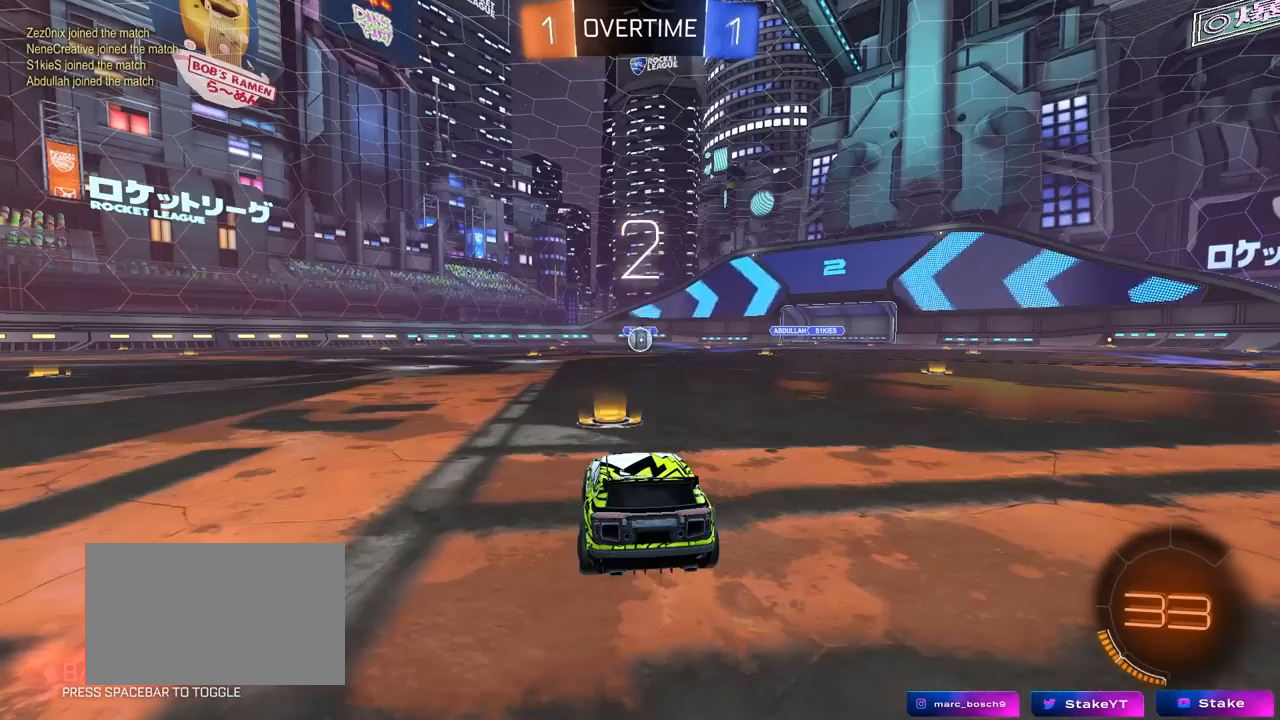
{"keys": ["tab", "w"], "mouse": ["left"], "mouse_move": "right", "events": [[100, "tab", "down"], [283, "w", "down"]]}
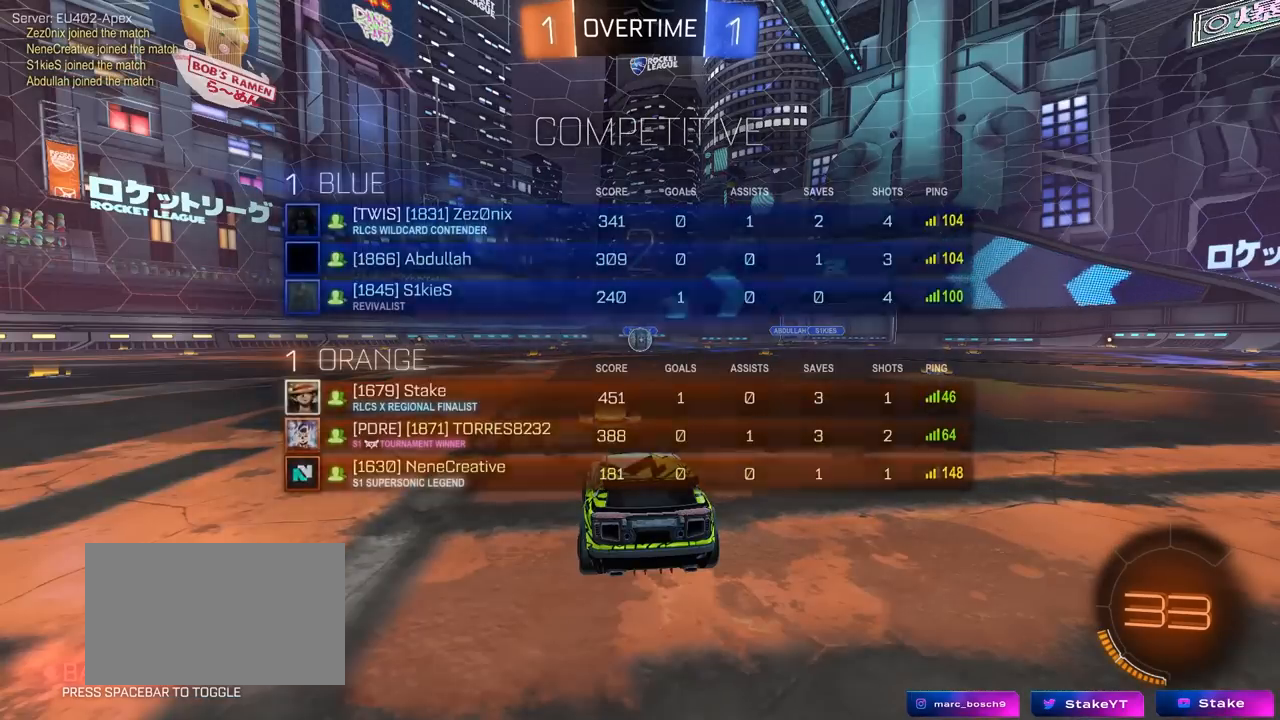
{"keys": ["tab", "w"], "mouse": ["left"], "mouse_move": "right", "events": [[17, "tab", "up"], [350, "tab", "down"]]}
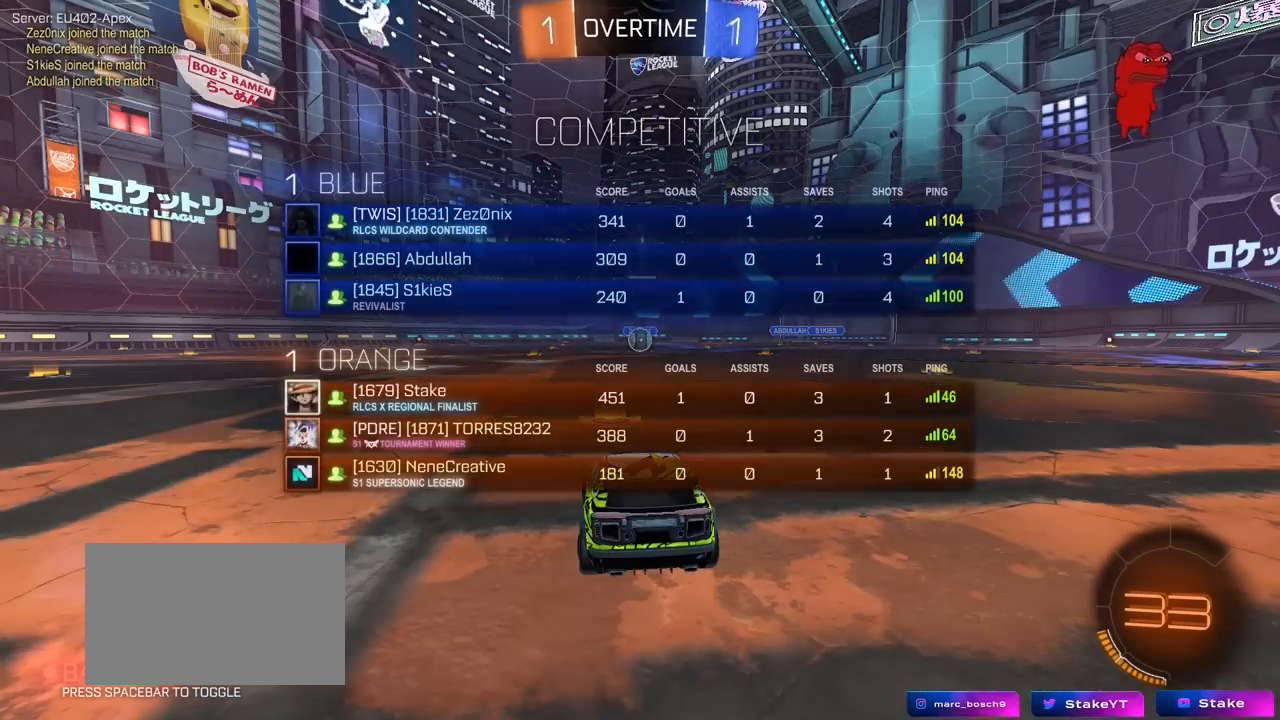
{"keys": ["tab", "w"], "mouse": ["left"], "mouse_move": "left", "events": []}
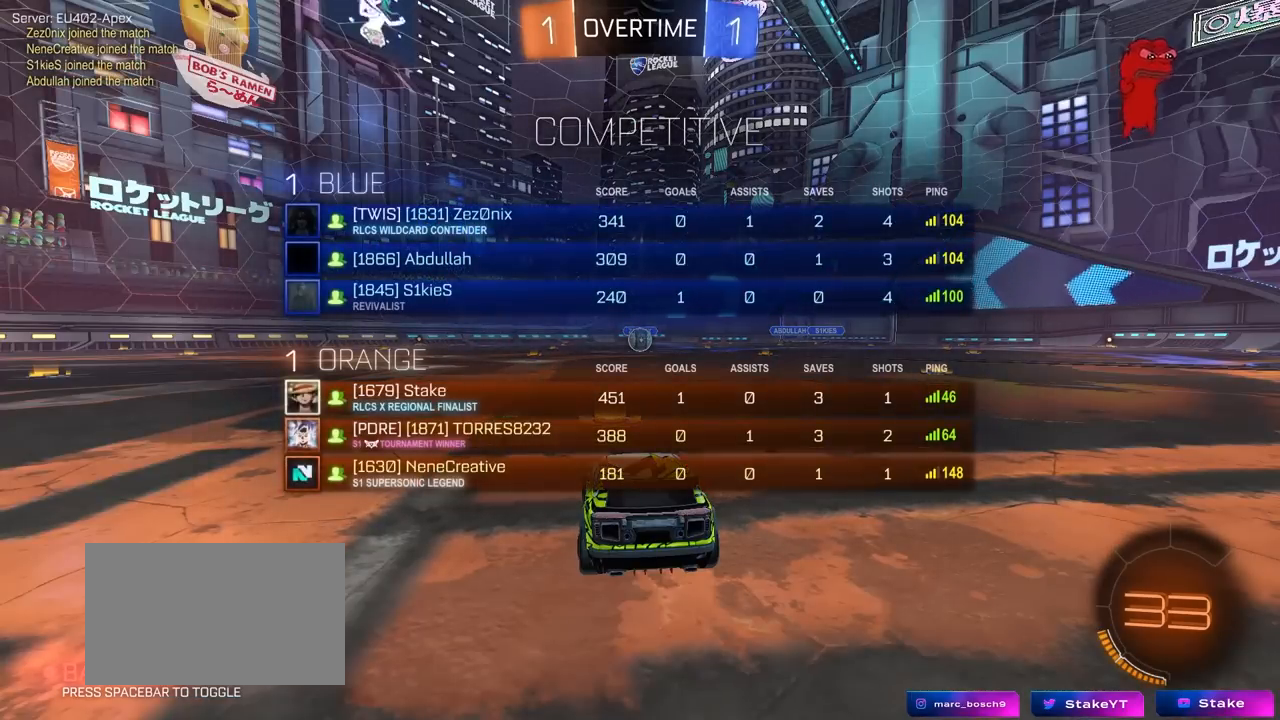
{"keys": ["w"], "mouse": ["left"], "mouse_move": "left", "events": [[183, "tab", "up"]]}
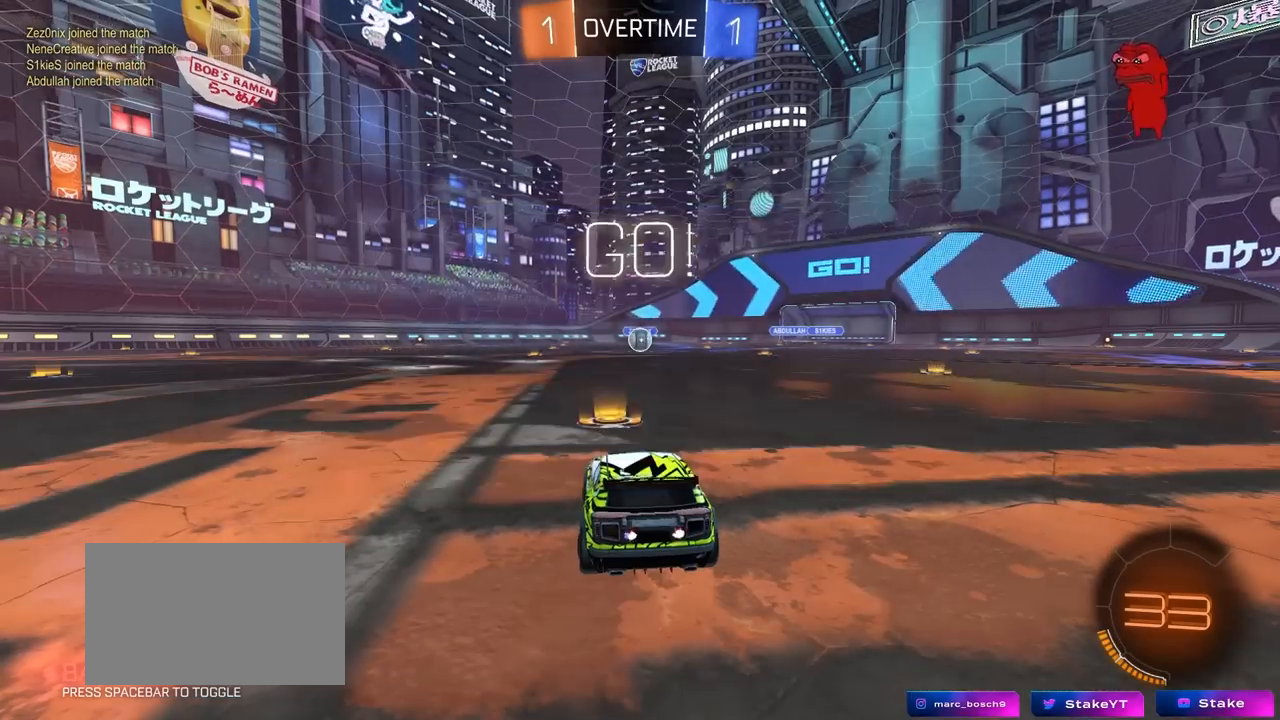
{"keys": ["a", "s", "shift"], "mouse": ["left", "right"], "mouse_move": "down", "events": [[250, "d", "down"], [300, "mouse_right", "down"], [400, "a", "down"], [400, "d", "up"], [400, "mouse_right", "up"], [400, "shift", "down"], [450, "mouse_right", "down"], [500, "s", "down"], [500, "w", "up"]]}
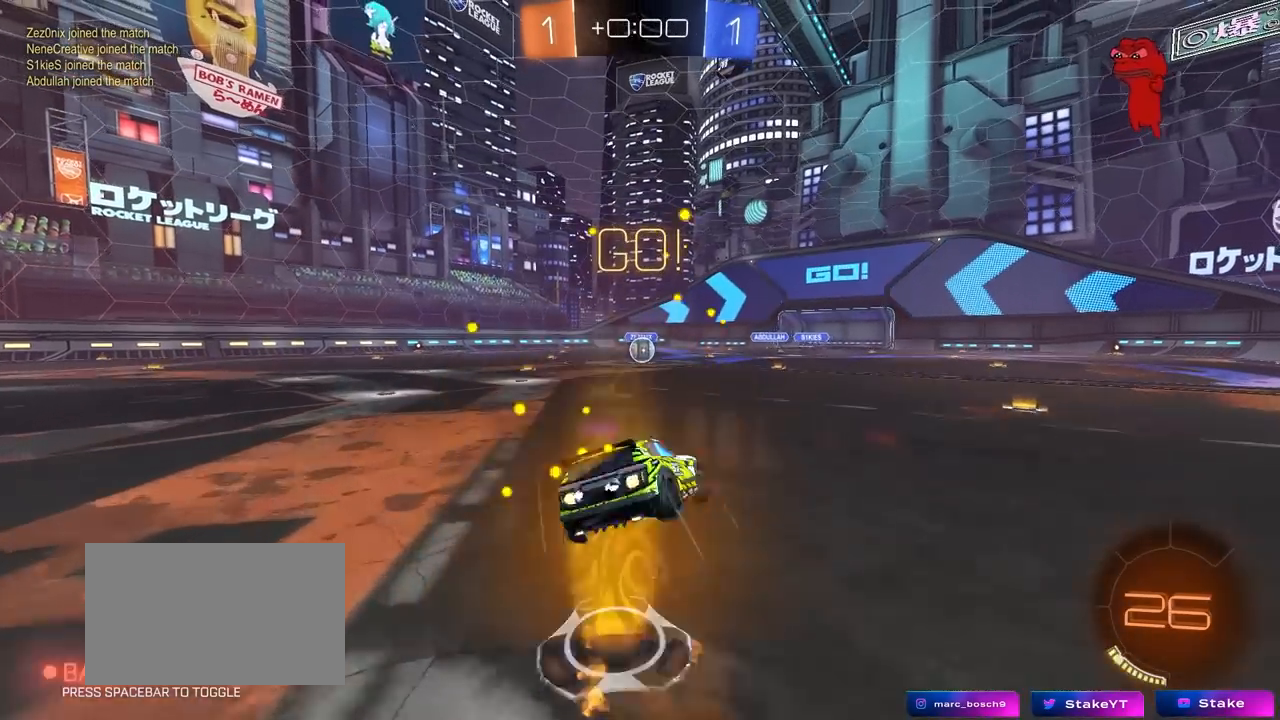
{"keys": ["a", "s", "shift"], "mouse": ["left"], "mouse_move": "still", "events": [[83, "mouse_right", "up"], [417, "s", "up"], [500, "s", "down"]]}
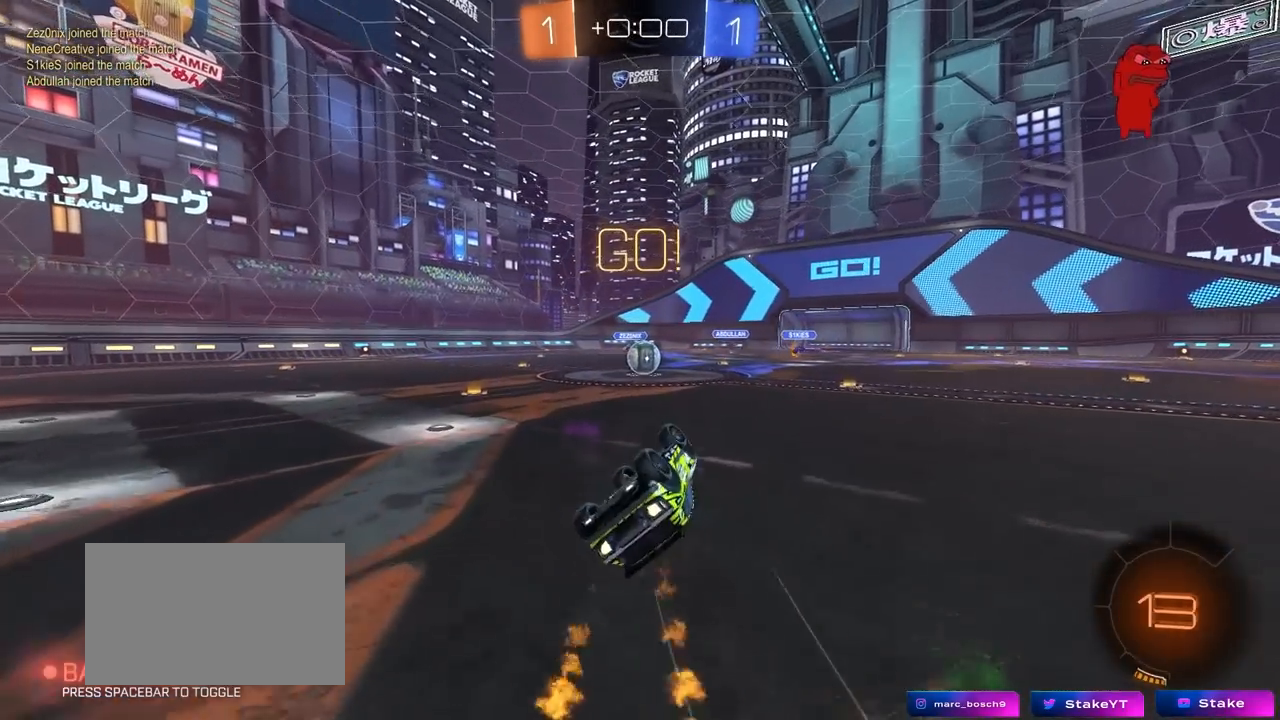
{"keys": [], "mouse": [], "mouse_move": "still", "events": [[183, "s", "up"], [233, "shift", "up"], [283, "a", "up"], [333, "mouse_left", "up"], [433, "a", "down"], [467, "a", "up"]]}